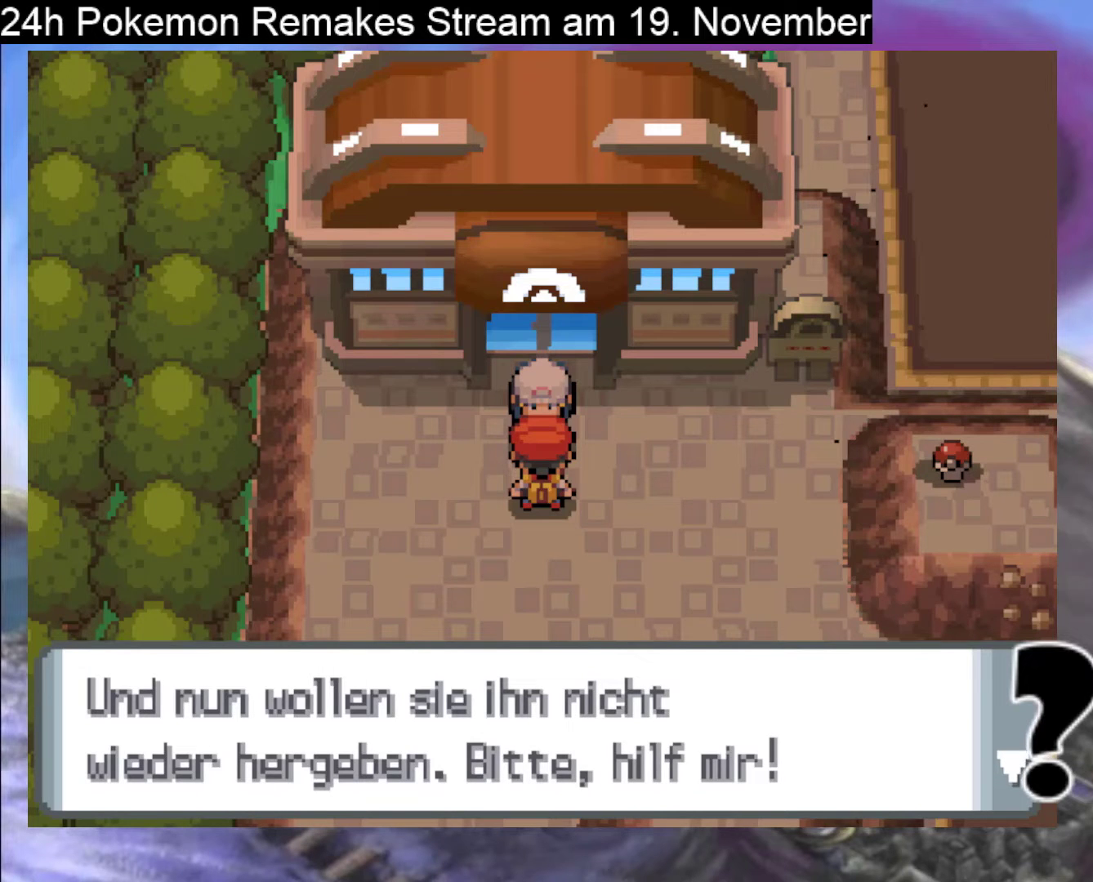
Gameplay with a controller (Nintendo layout); each line is a JSON object with the inputs held at the frame after it. "events" lists button and stick changes between this image and that frame as [ms after this image, input, new state], when the widget could be followed in between. Not read: L1 L3 R3.
{"buttons": ["B"], "events": [[367, "B", "down"]]}
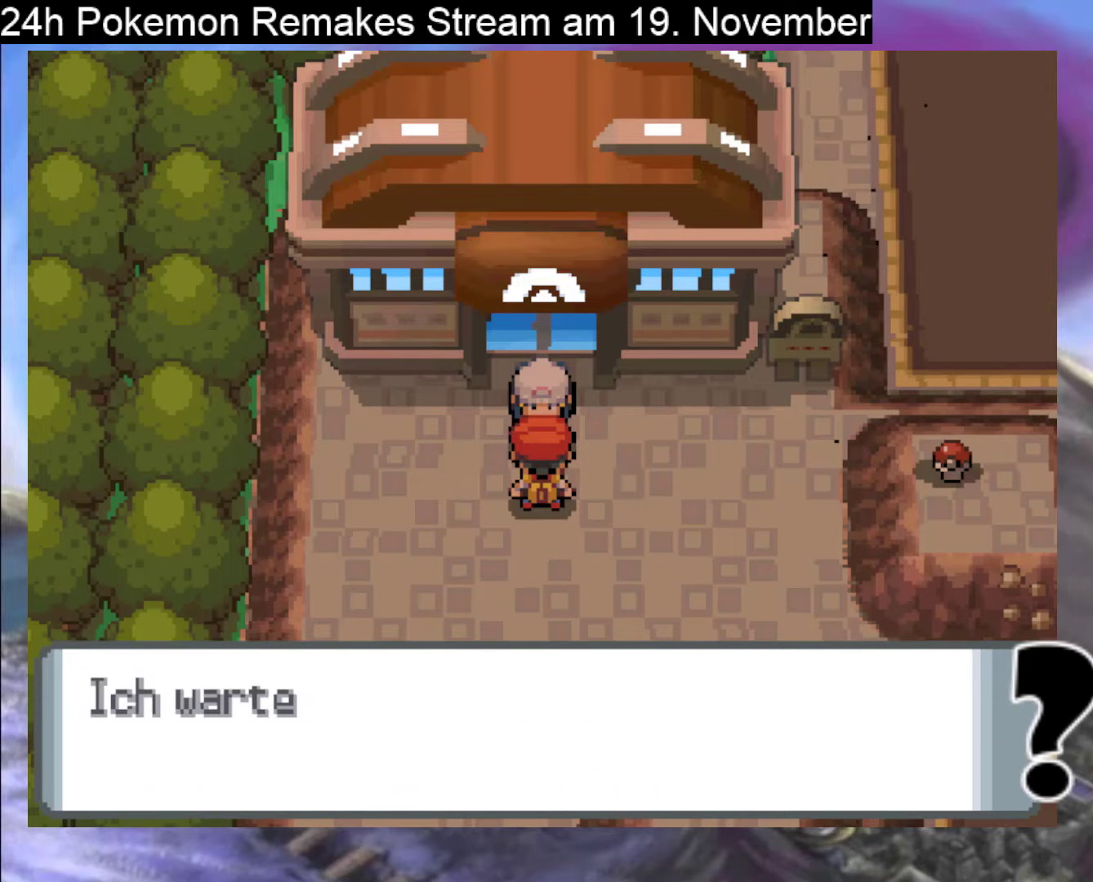
{"buttons": [], "events": [[367, "B", "up"]]}
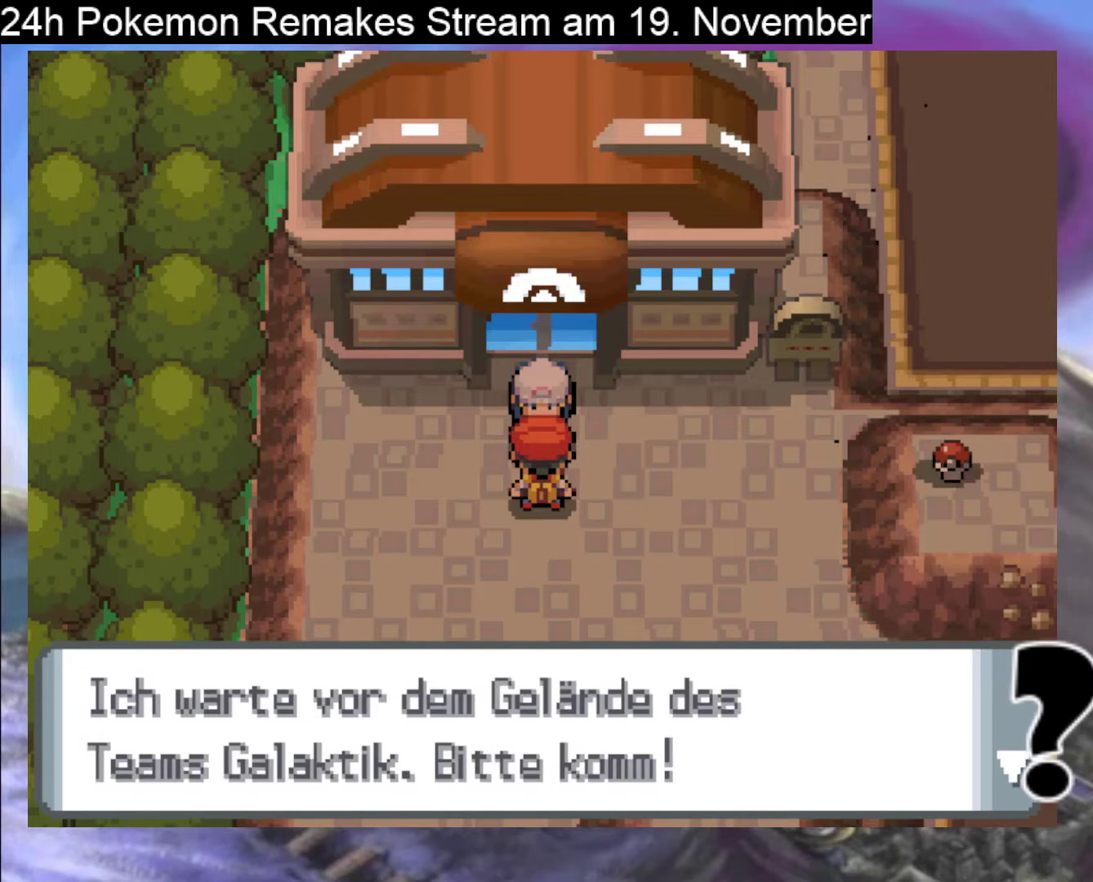
{"buttons": [], "events": []}
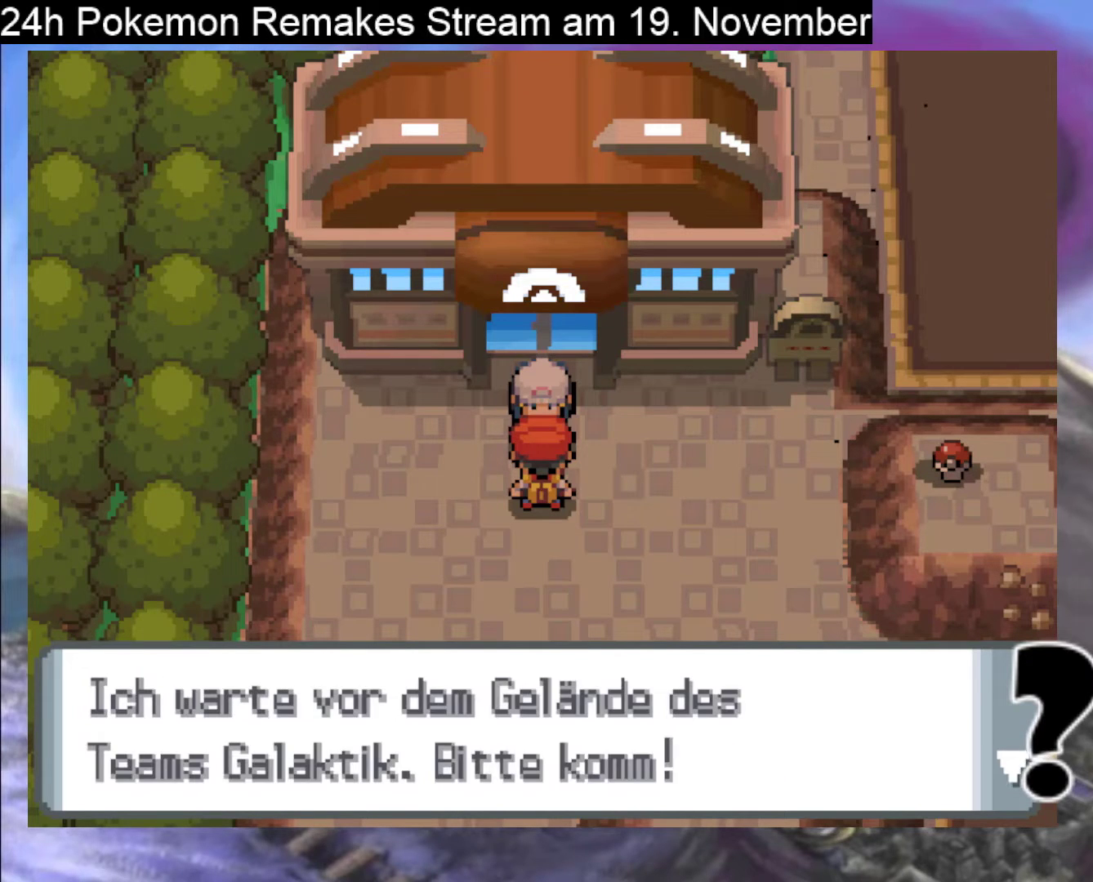
{"buttons": [], "events": []}
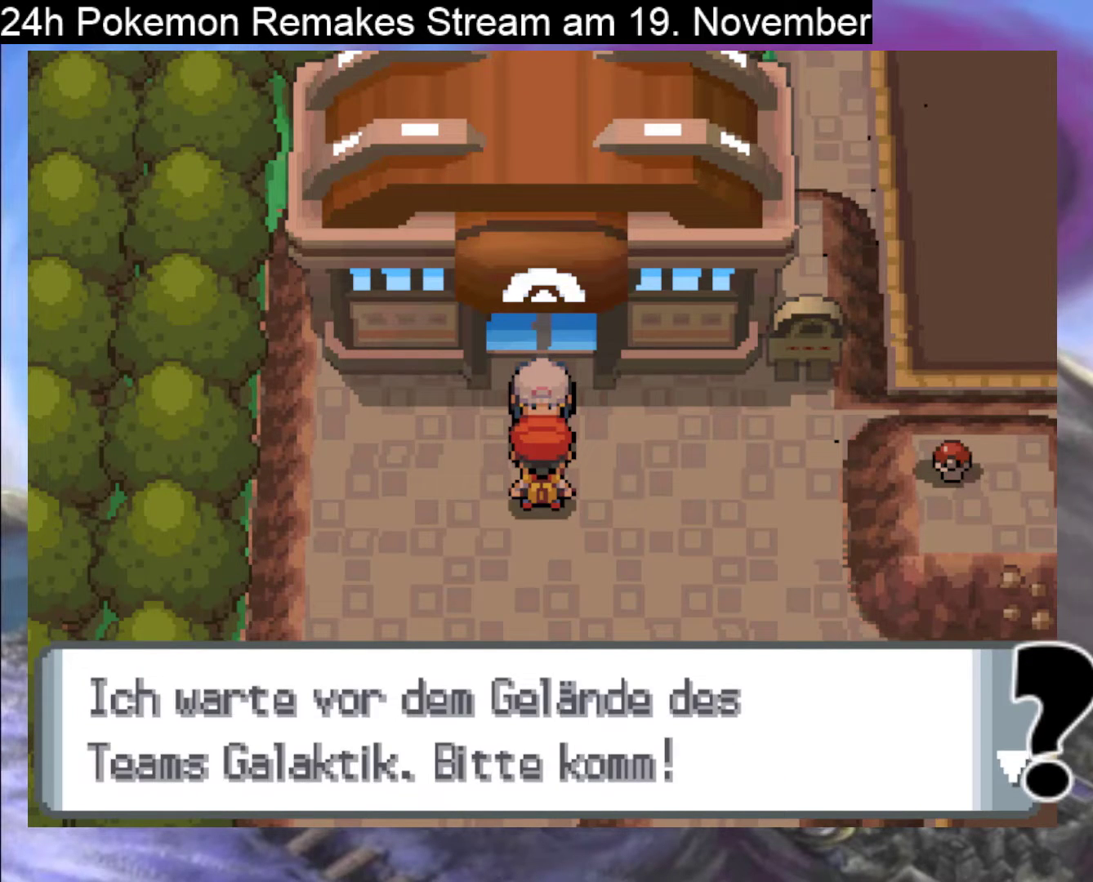
{"buttons": [], "events": []}
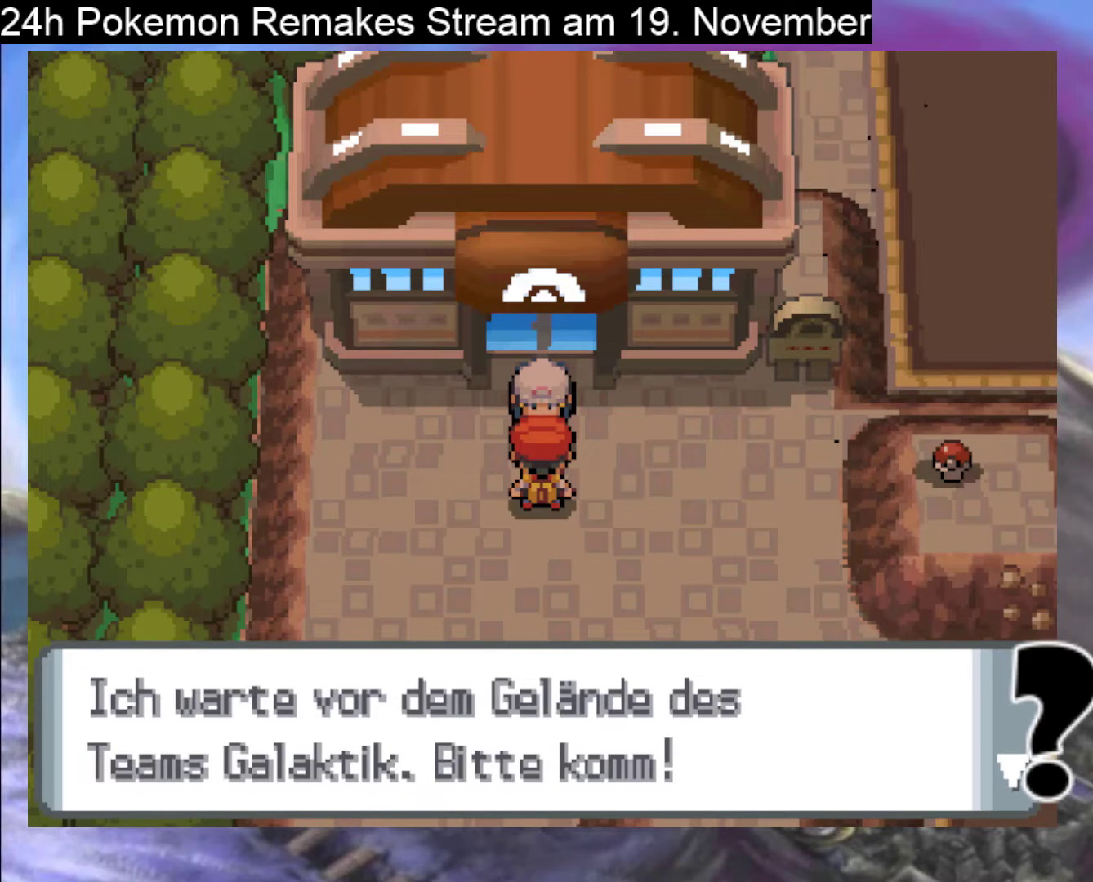
{"buttons": ["B"], "events": [[433, "B", "down"]]}
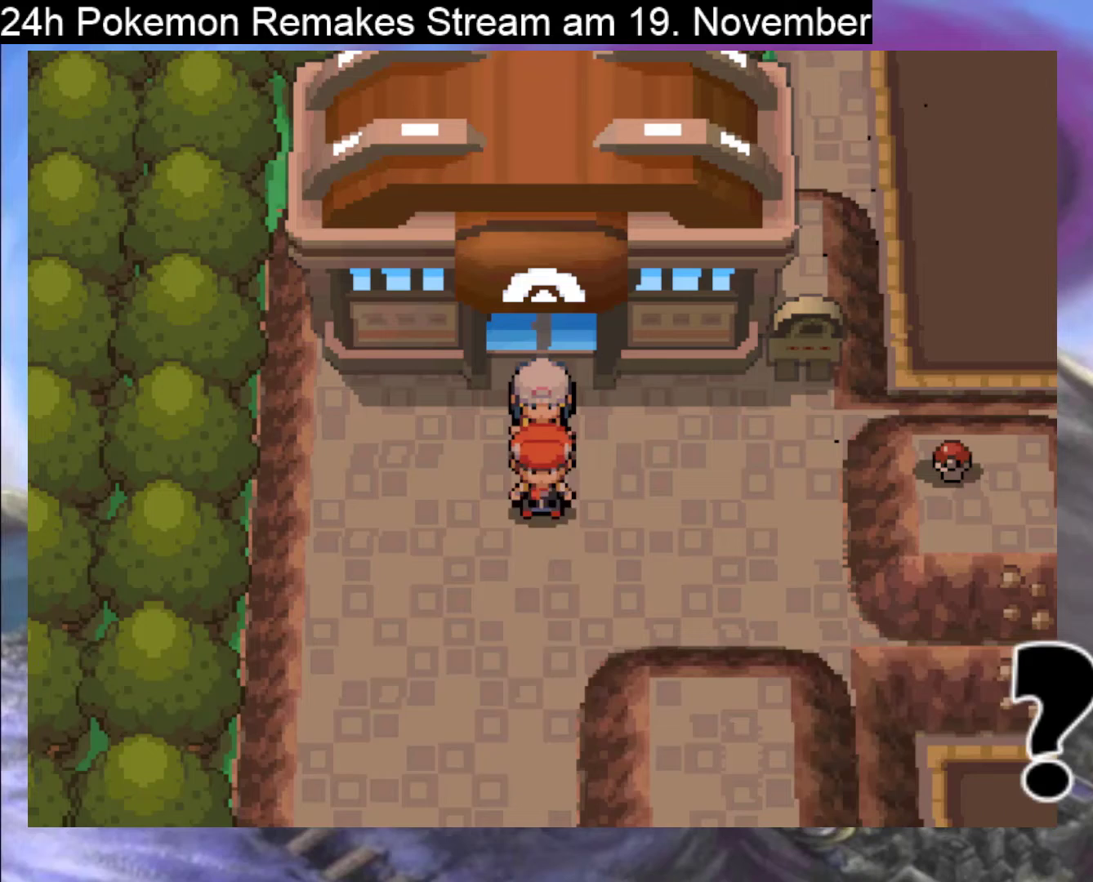
{"buttons": [], "events": [[200, "B", "up"]]}
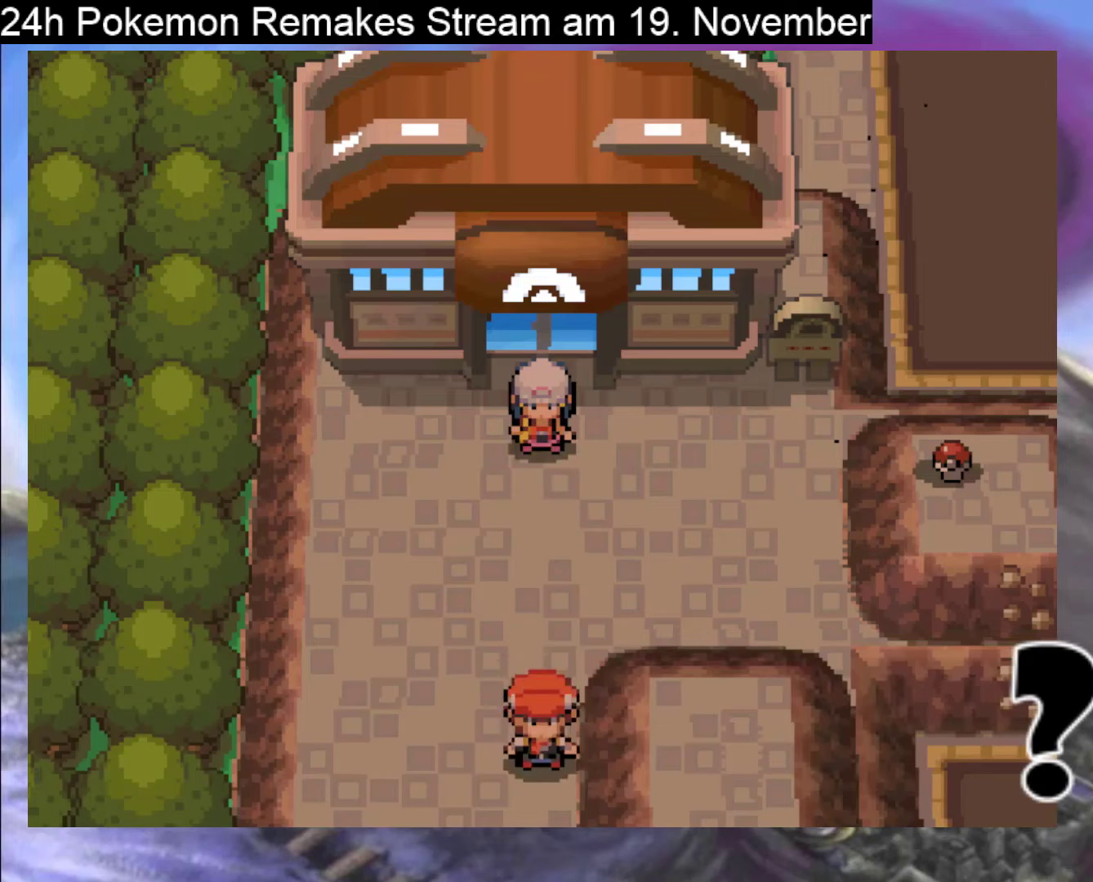
{"buttons": [], "events": []}
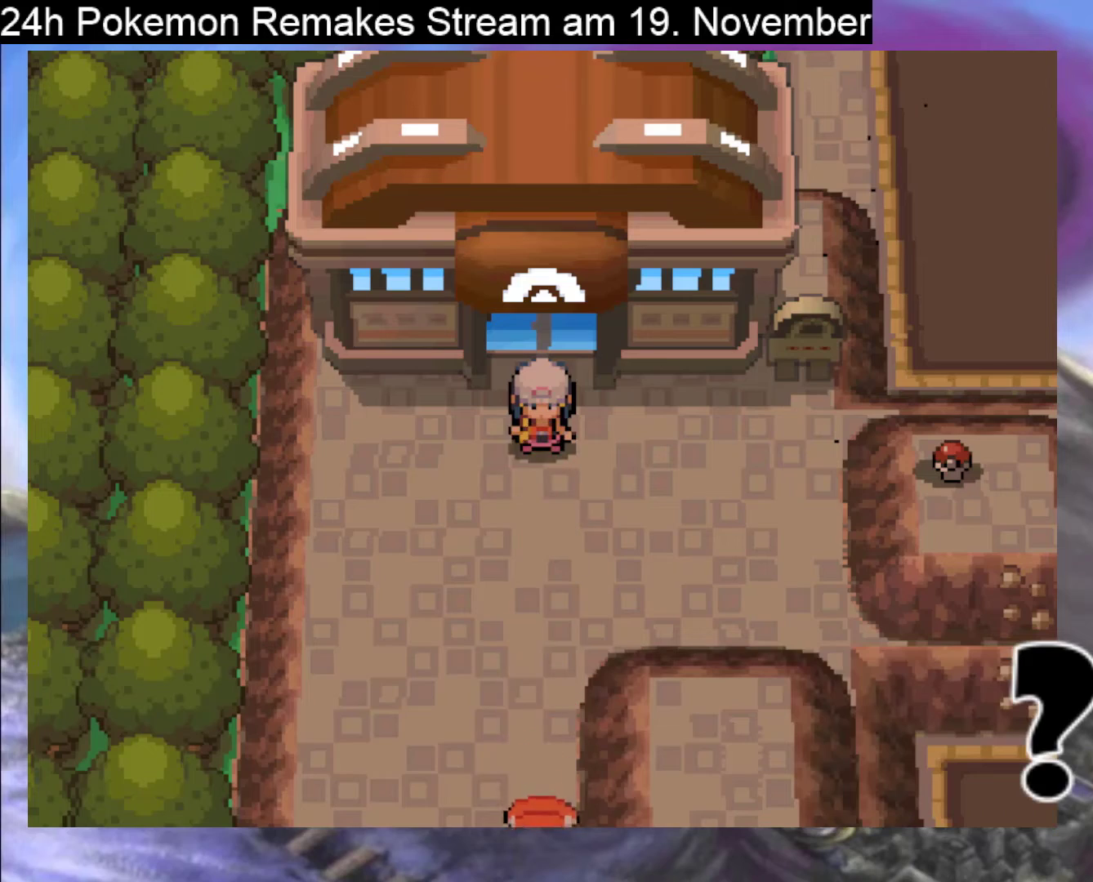
{"buttons": [], "events": []}
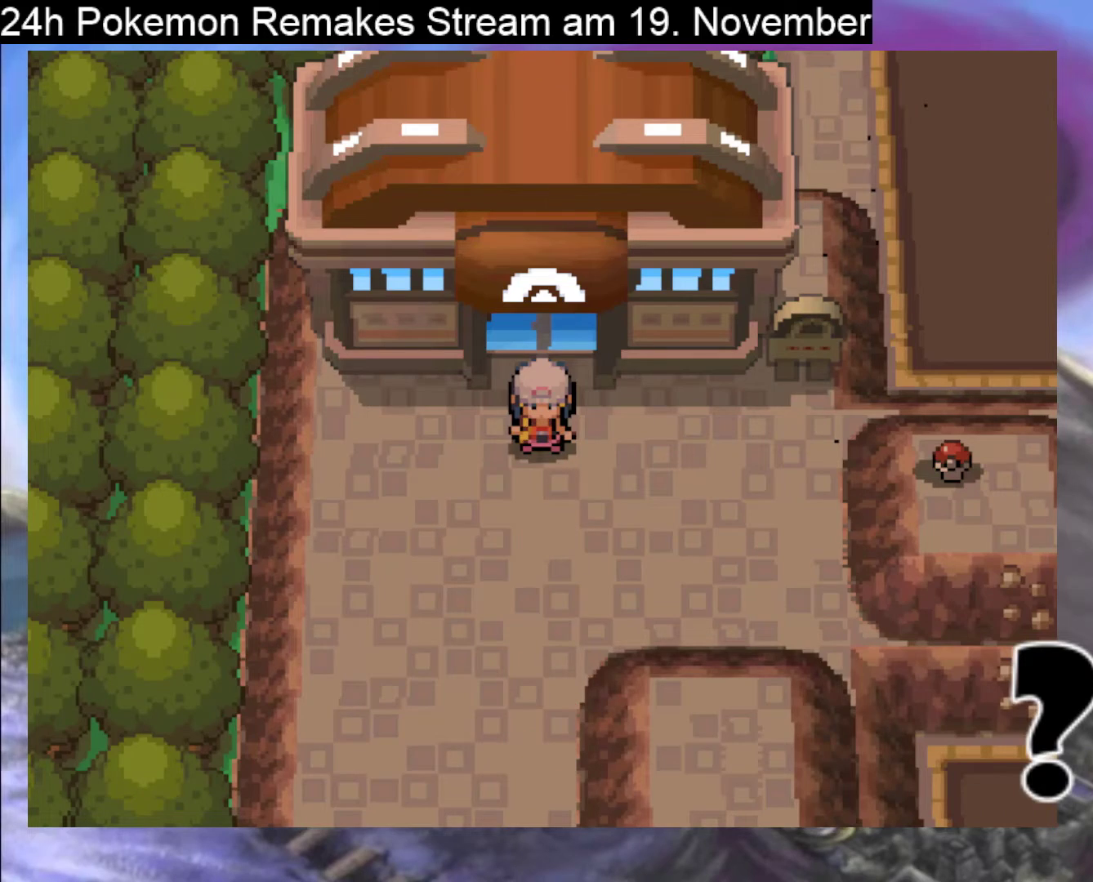
{"buttons": ["DPAD_DOWN"], "events": [[400, "DPAD_DOWN", "down"]]}
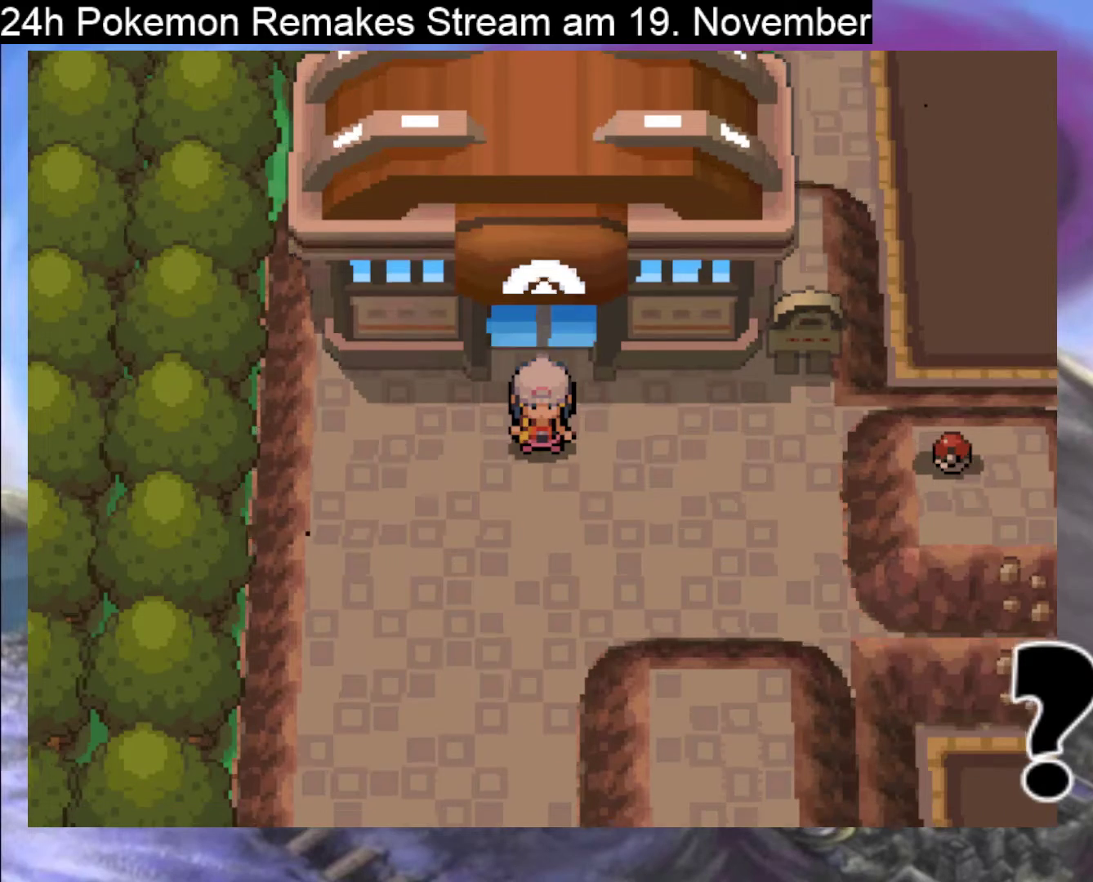
{"buttons": ["B", "DPAD_DOWN"], "events": [[100, "B", "down"]]}
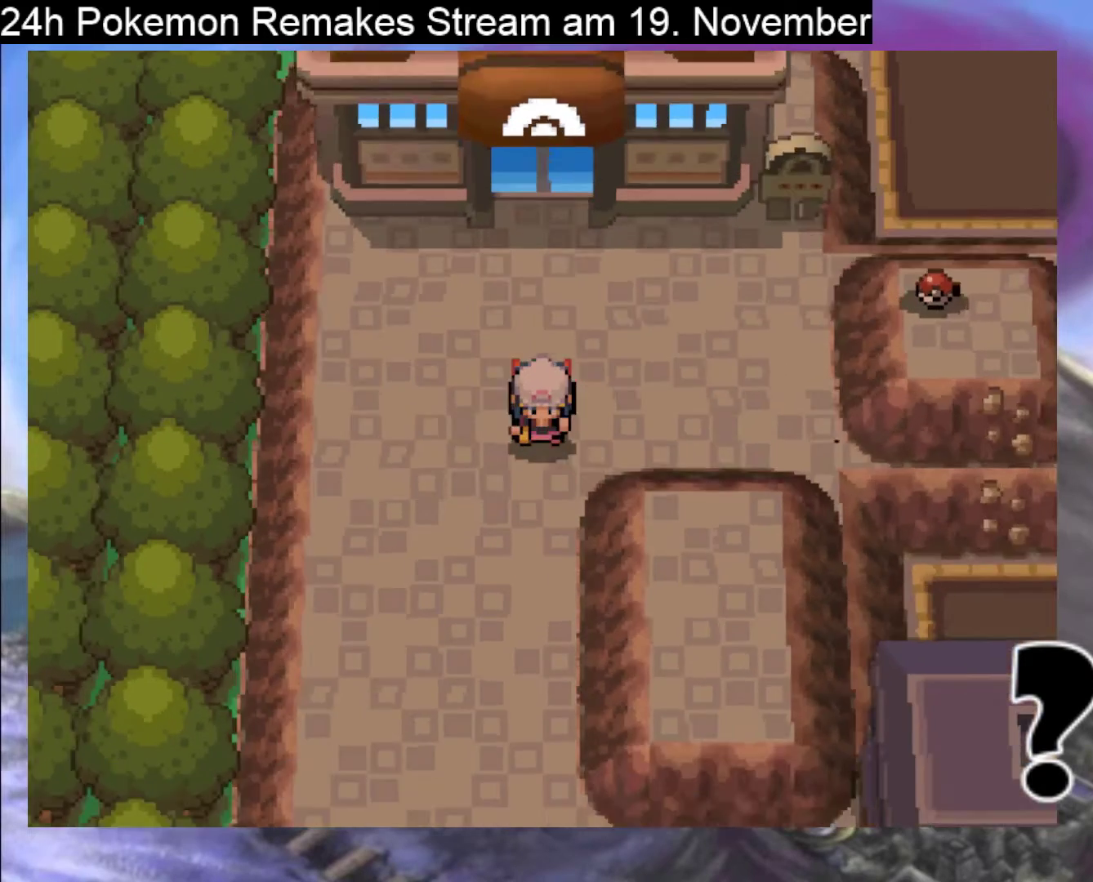
{"buttons": ["B", "DPAD_DOWN"], "events": [[367, "DPAD_RIGHT", "down"], [433, "DPAD_RIGHT", "up"]]}
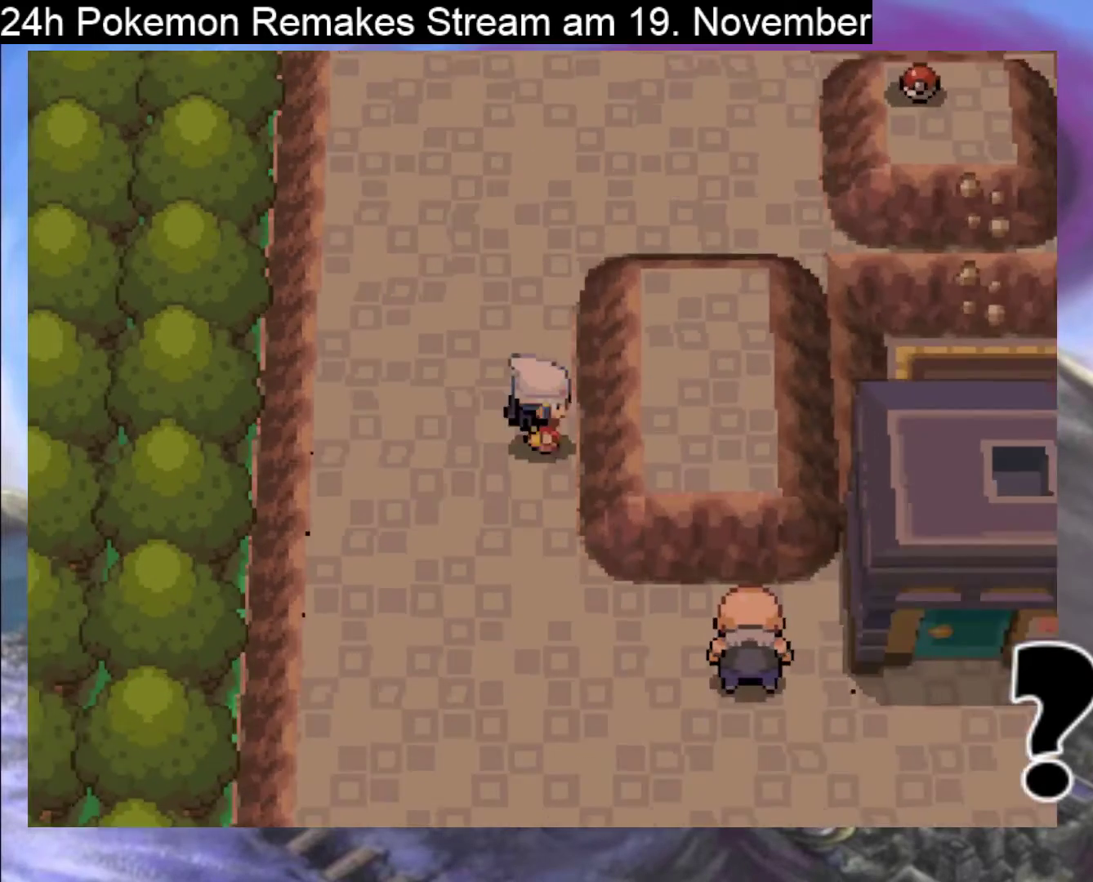
{"buttons": ["B", "DPAD_RIGHT"], "events": [[333, "DPAD_DOWN", "up"], [333, "DPAD_RIGHT", "down"]]}
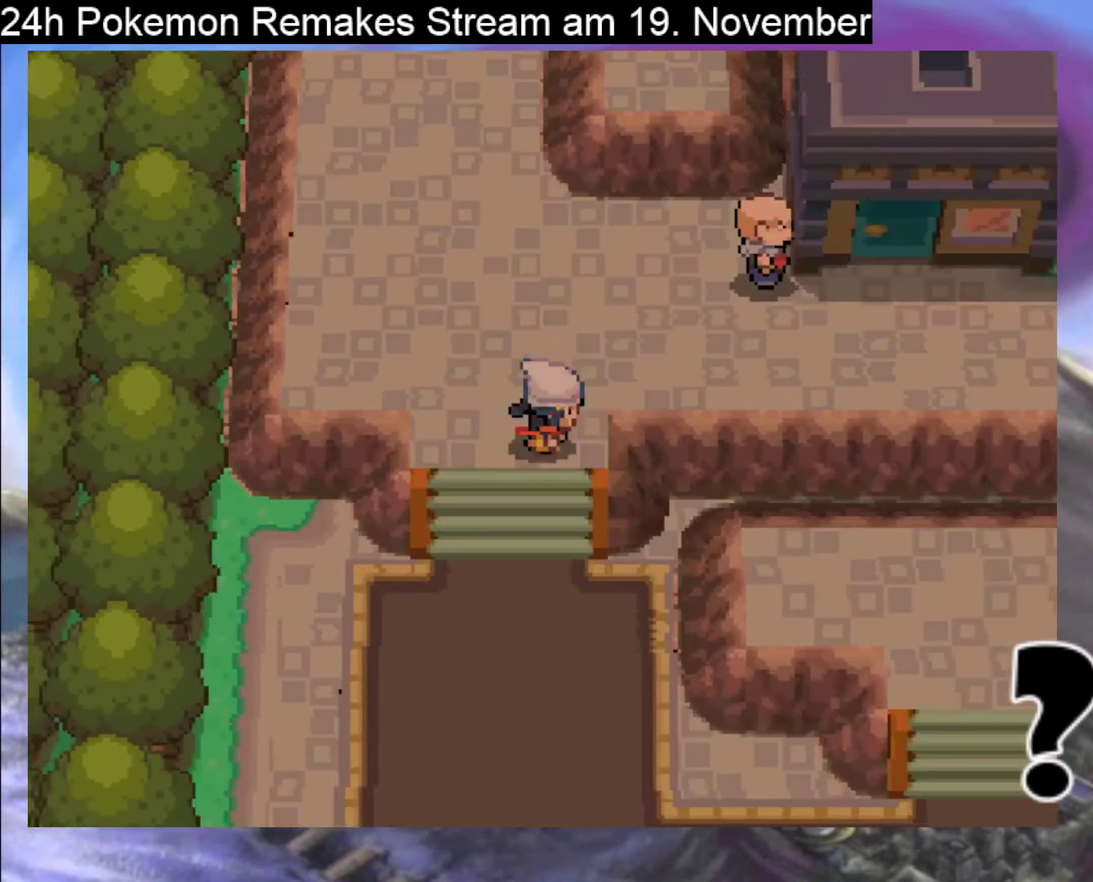
{"buttons": ["B", "DPAD_LEFT"], "events": [[133, "DPAD_RIGHT", "up"], [200, "DPAD_DOWN", "down"], [433, "DPAD_DOWN", "up"], [433, "DPAD_LEFT", "down"]]}
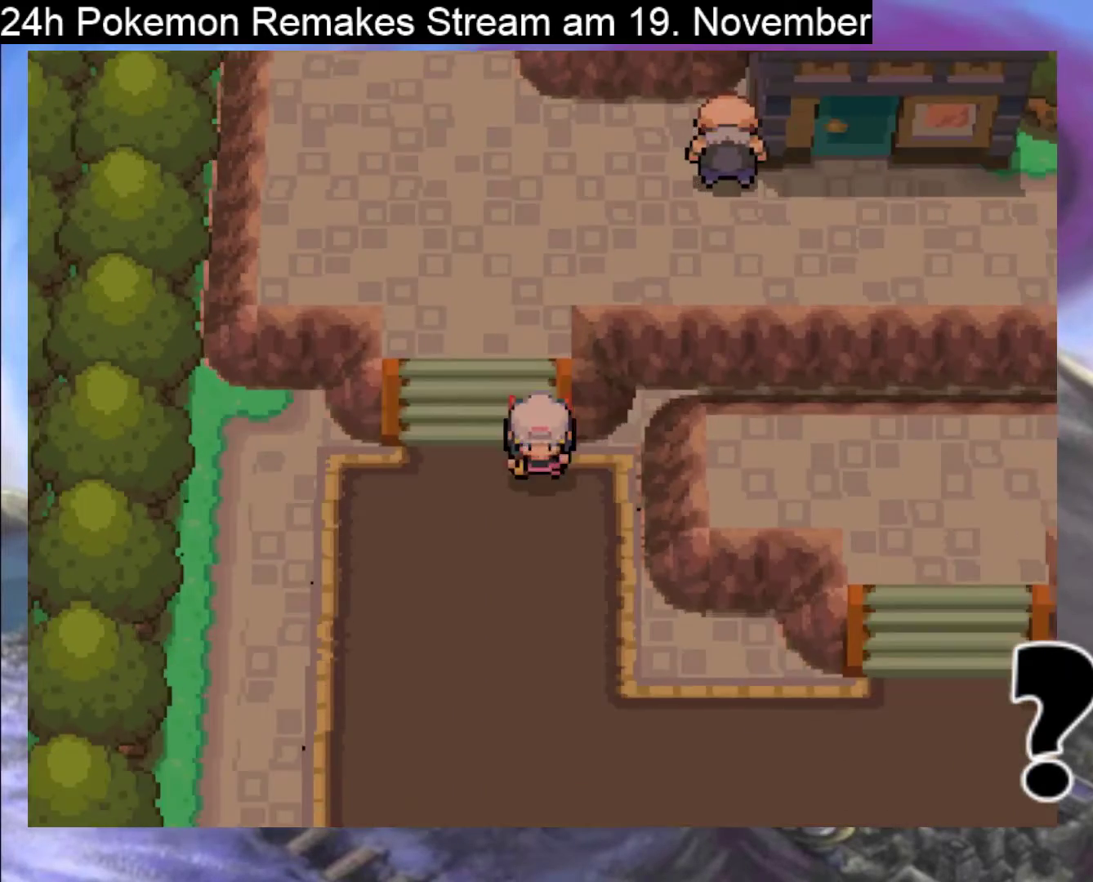
{"buttons": ["B", "DPAD_DOWN", "DPAD_RIGHT"], "events": [[33, "DPAD_DOWN", "down"], [67, "DPAD_LEFT", "up"], [467, "DPAD_RIGHT", "down"]]}
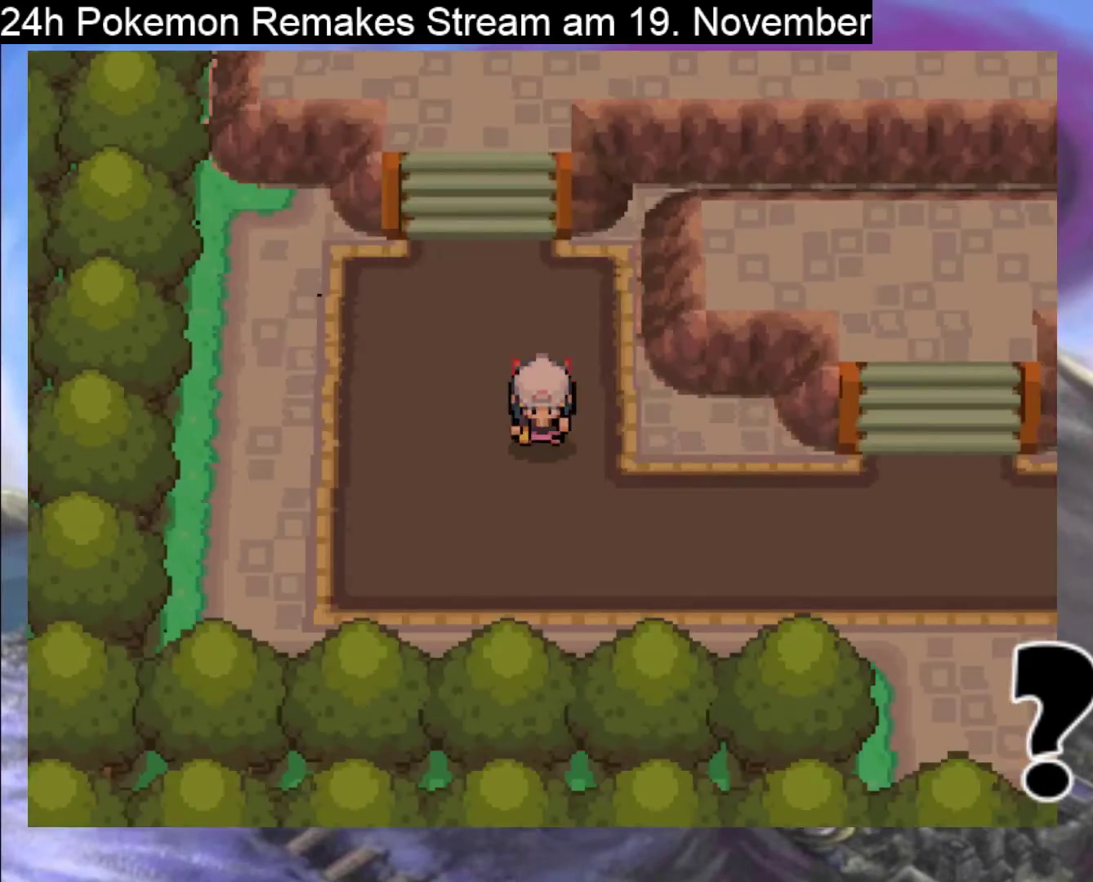
{"buttons": ["B", "DPAD_RIGHT"], "events": [[33, "DPAD_DOWN", "up"]]}
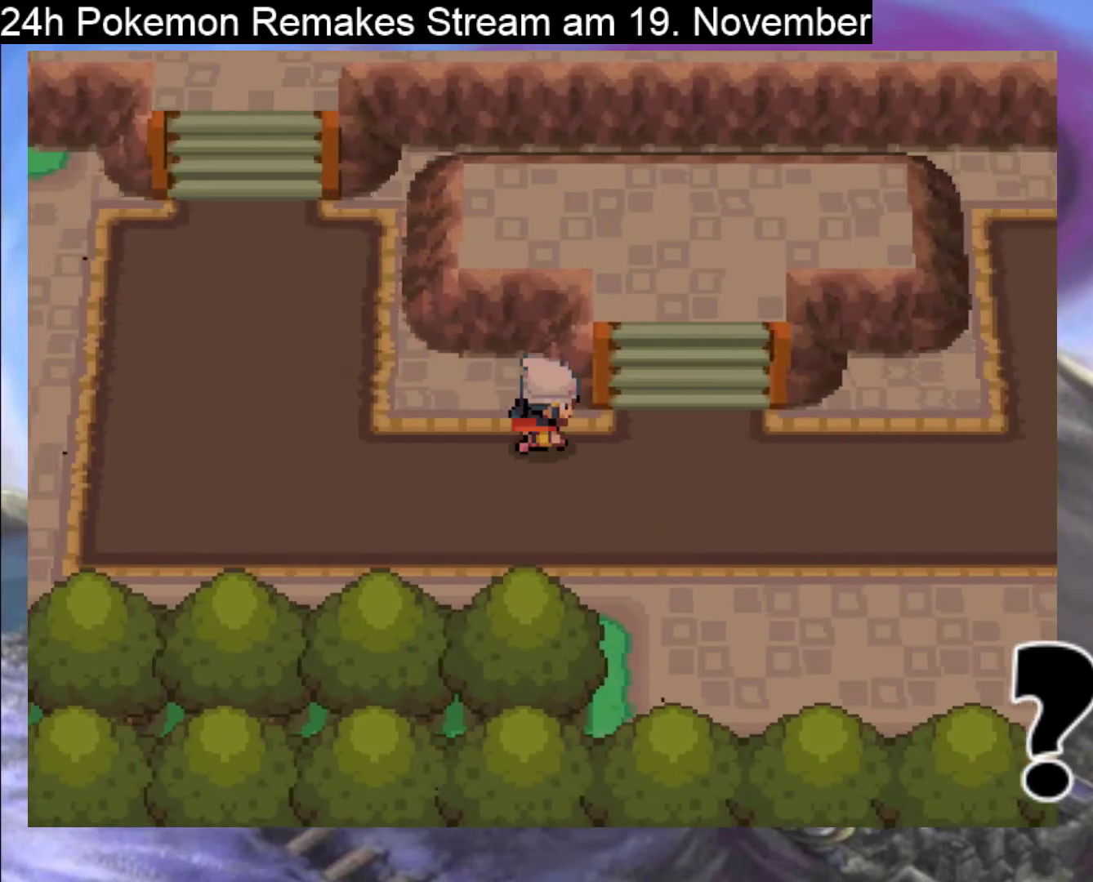
{"buttons": ["B", "DPAD_RIGHT"], "events": []}
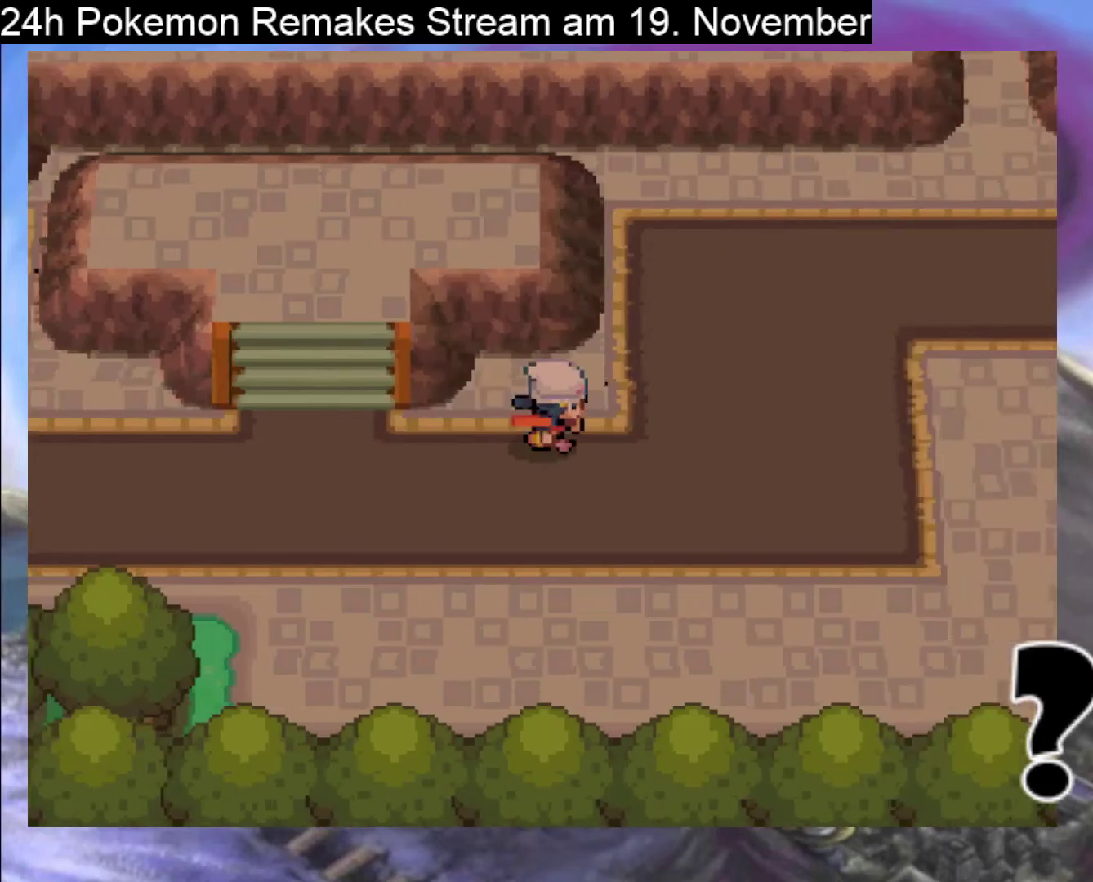
{"buttons": ["B", "DPAD_RIGHT"], "events": []}
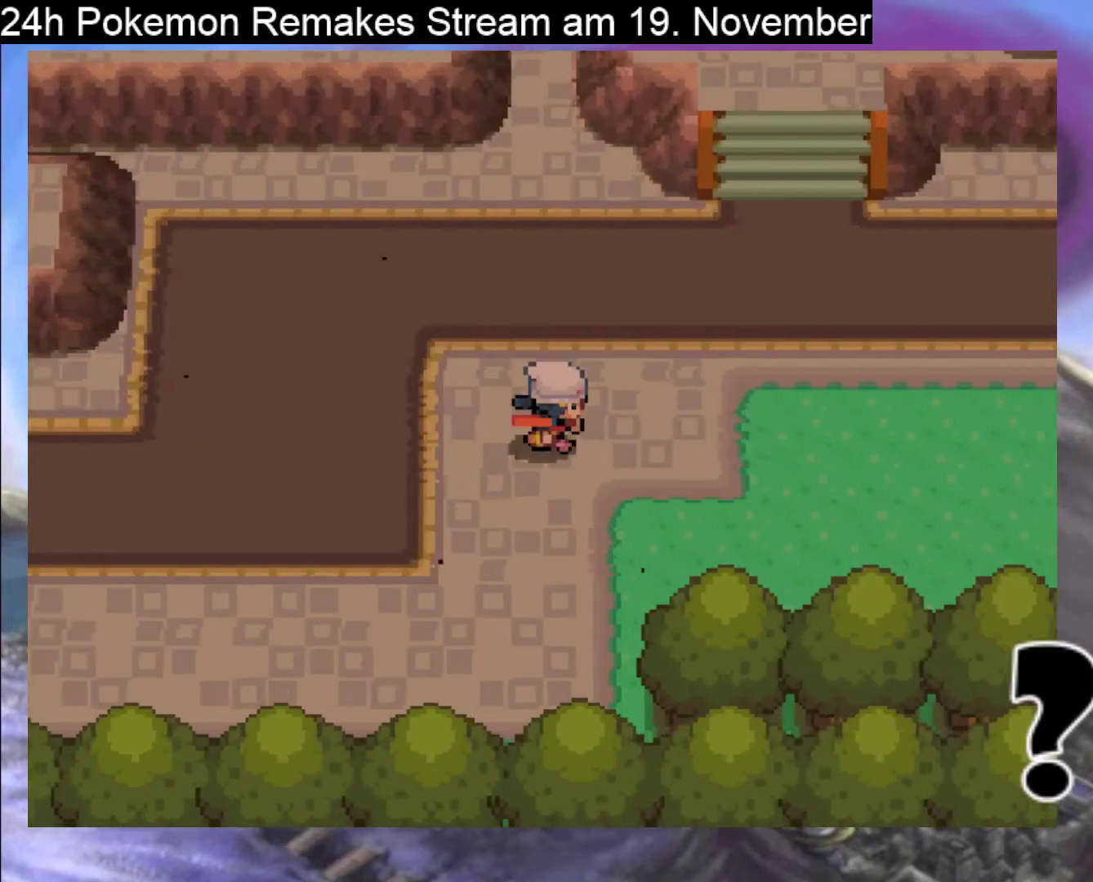
{"buttons": ["B", "DPAD_UP"], "events": [[333, "DPAD_RIGHT", "up"], [333, "DPAD_UP", "down"], [400, "DPAD_LEFT", "down"], [467, "DPAD_LEFT", "up"]]}
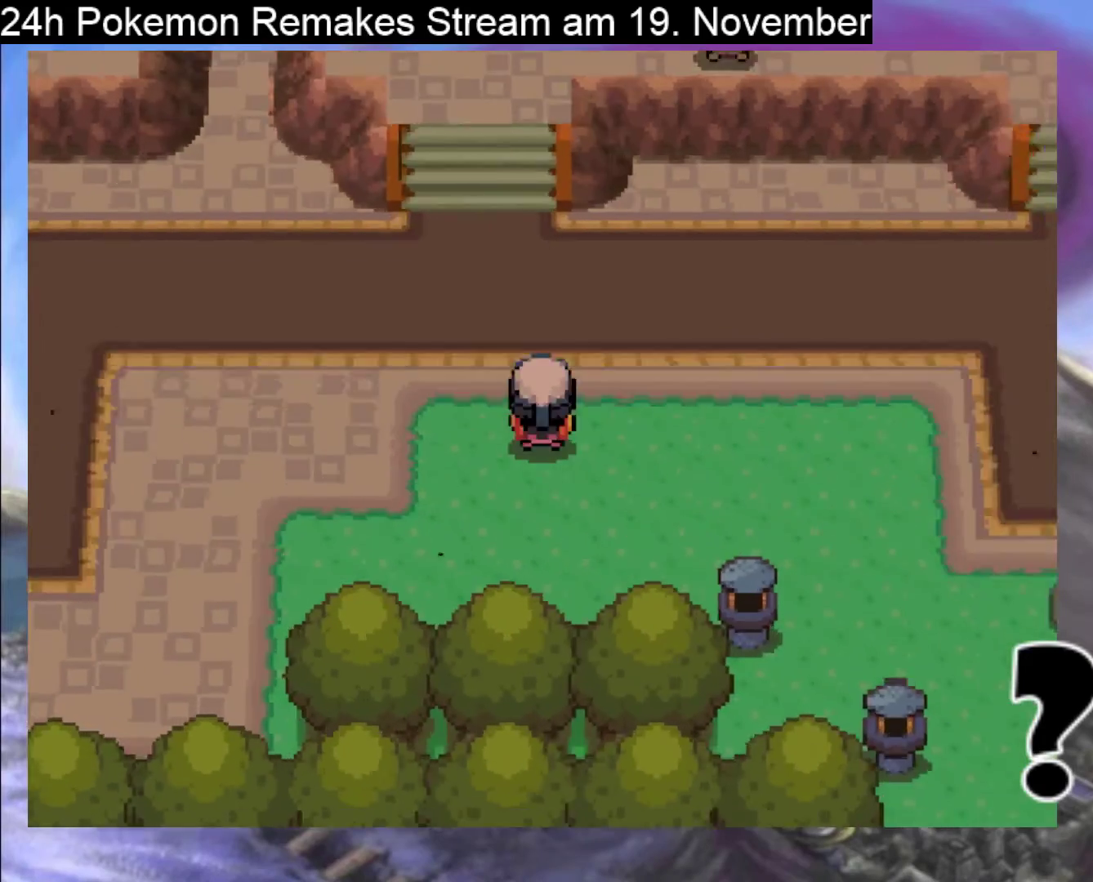
{"buttons": ["B", "DPAD_RIGHT"], "events": [[300, "DPAD_RIGHT", "down"], [300, "DPAD_UP", "up"]]}
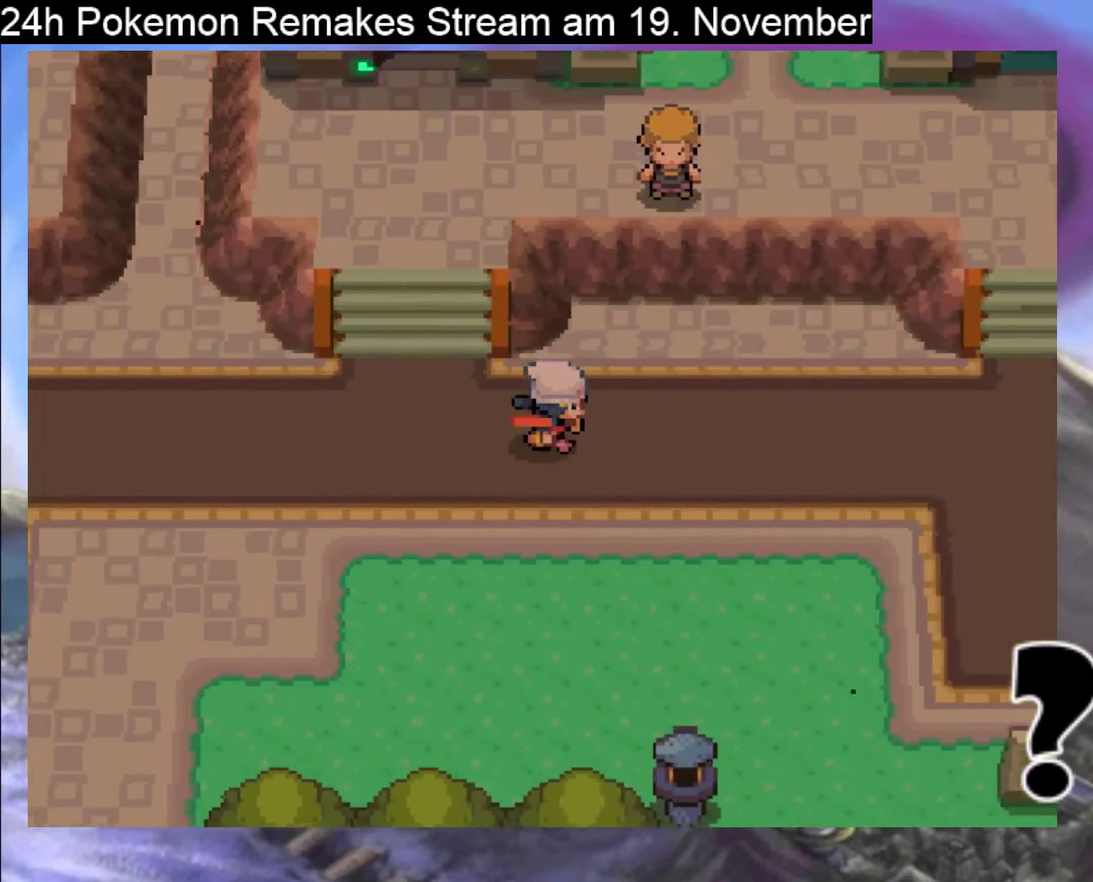
{"buttons": ["B", "DPAD_RIGHT"], "events": []}
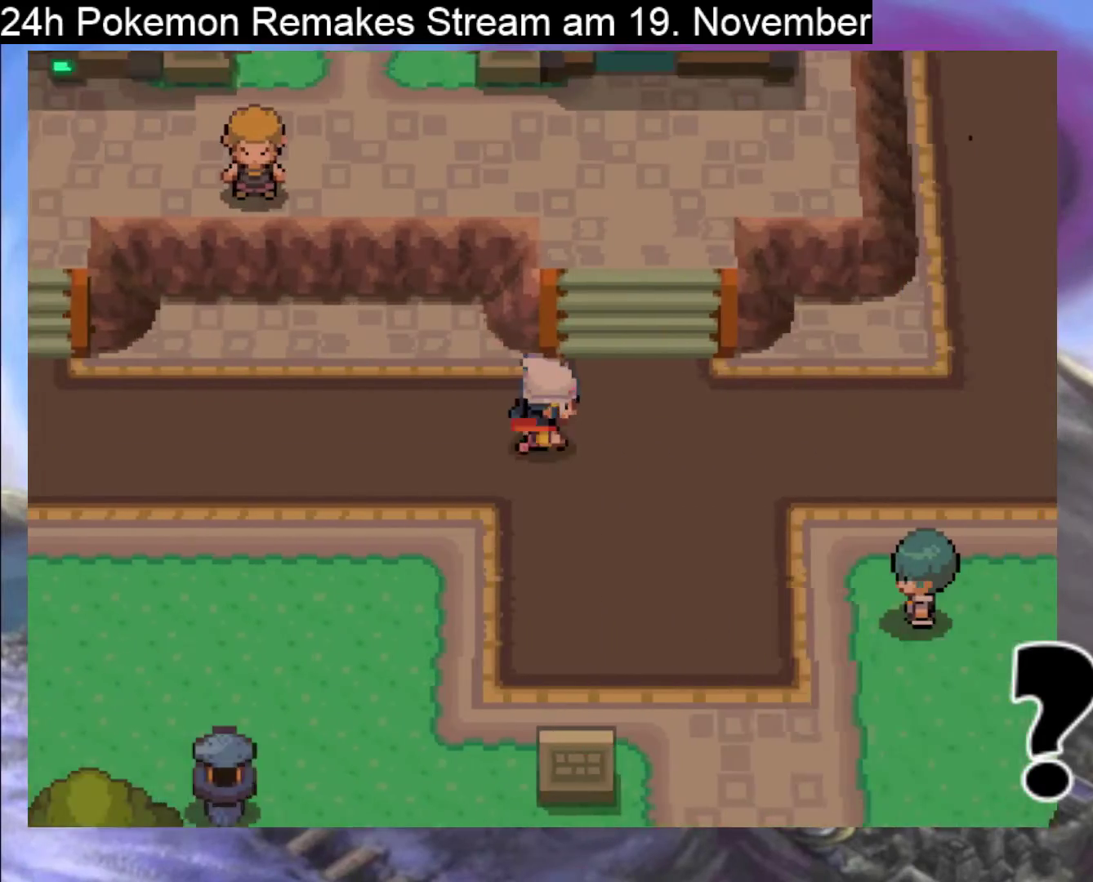
{"buttons": ["B", "DPAD_UP"], "events": [[467, "DPAD_RIGHT", "up"], [467, "DPAD_UP", "down"]]}
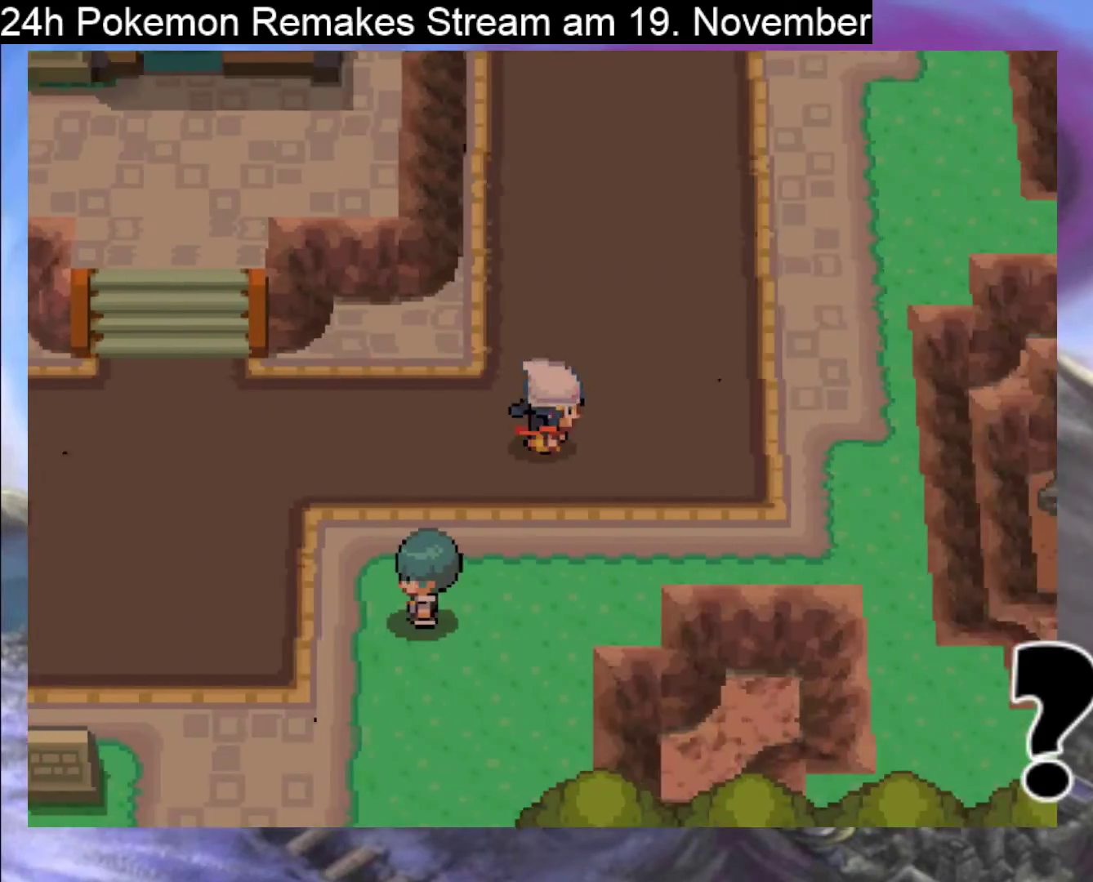
{"buttons": ["B", "DPAD_UP"], "events": []}
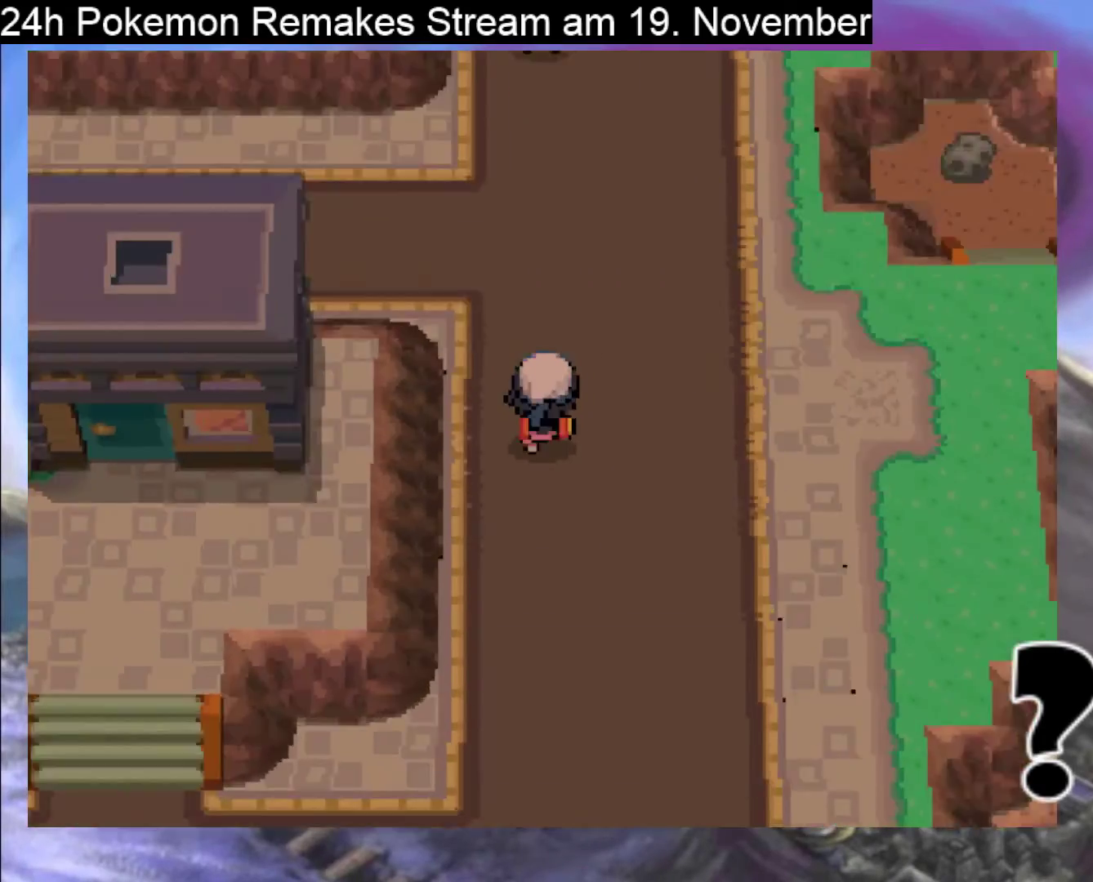
{"buttons": ["B", "DPAD_LEFT"], "events": [[267, "DPAD_LEFT", "down"], [367, "DPAD_UP", "up"]]}
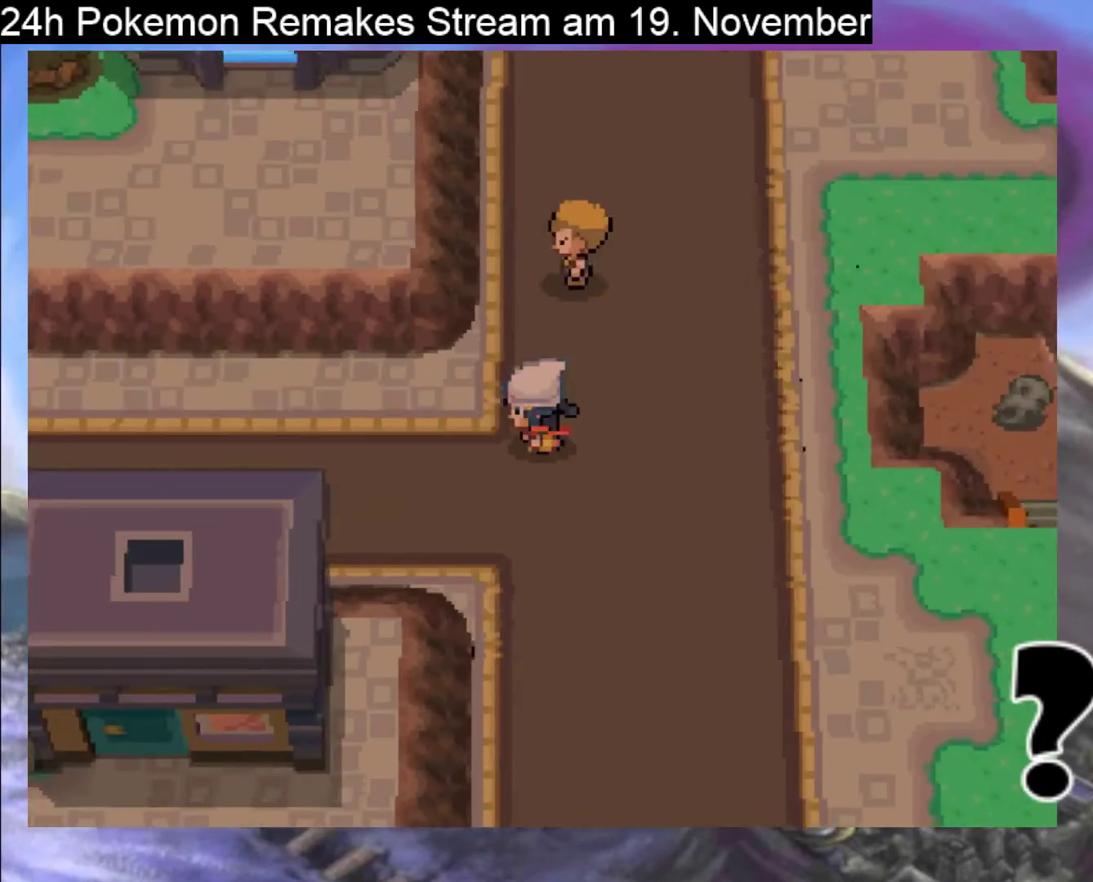
{"buttons": ["B", "DPAD_LEFT"], "events": []}
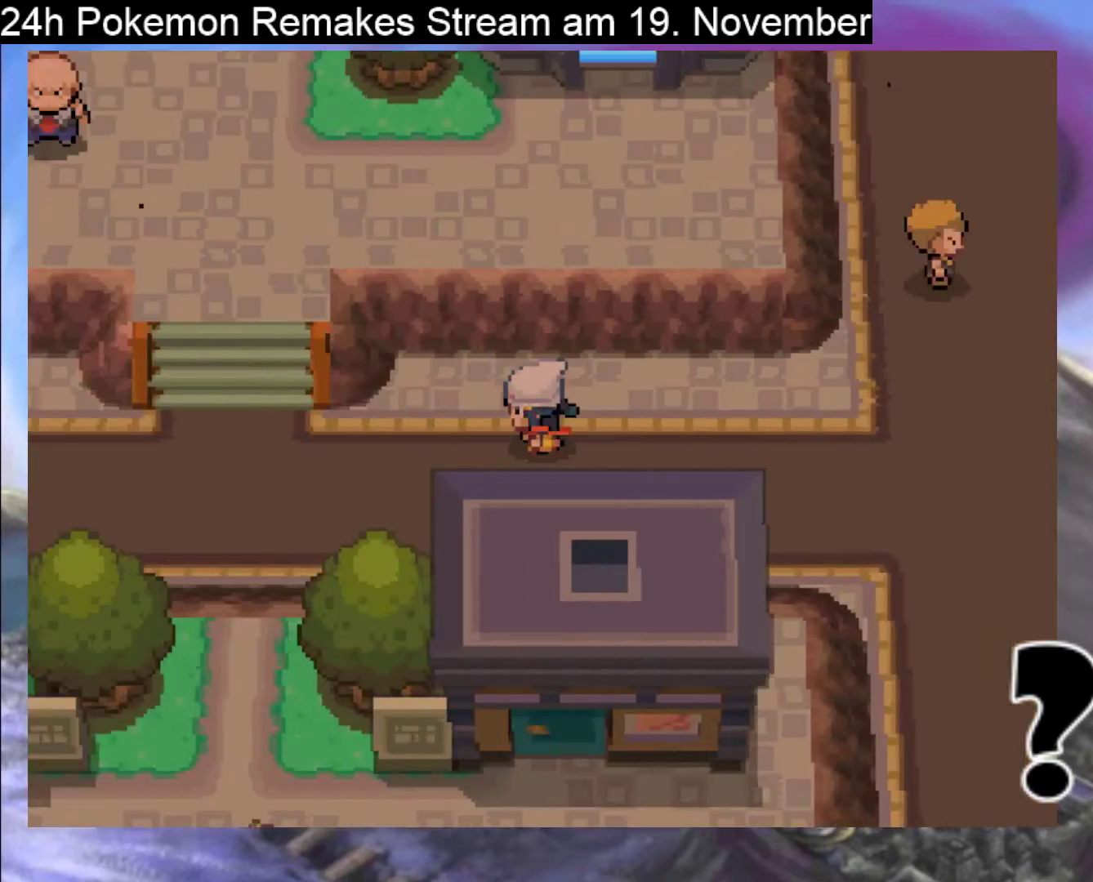
{"buttons": ["B", "DPAD_UP"], "events": [[333, "DPAD_UP", "down"], [400, "DPAD_LEFT", "up"]]}
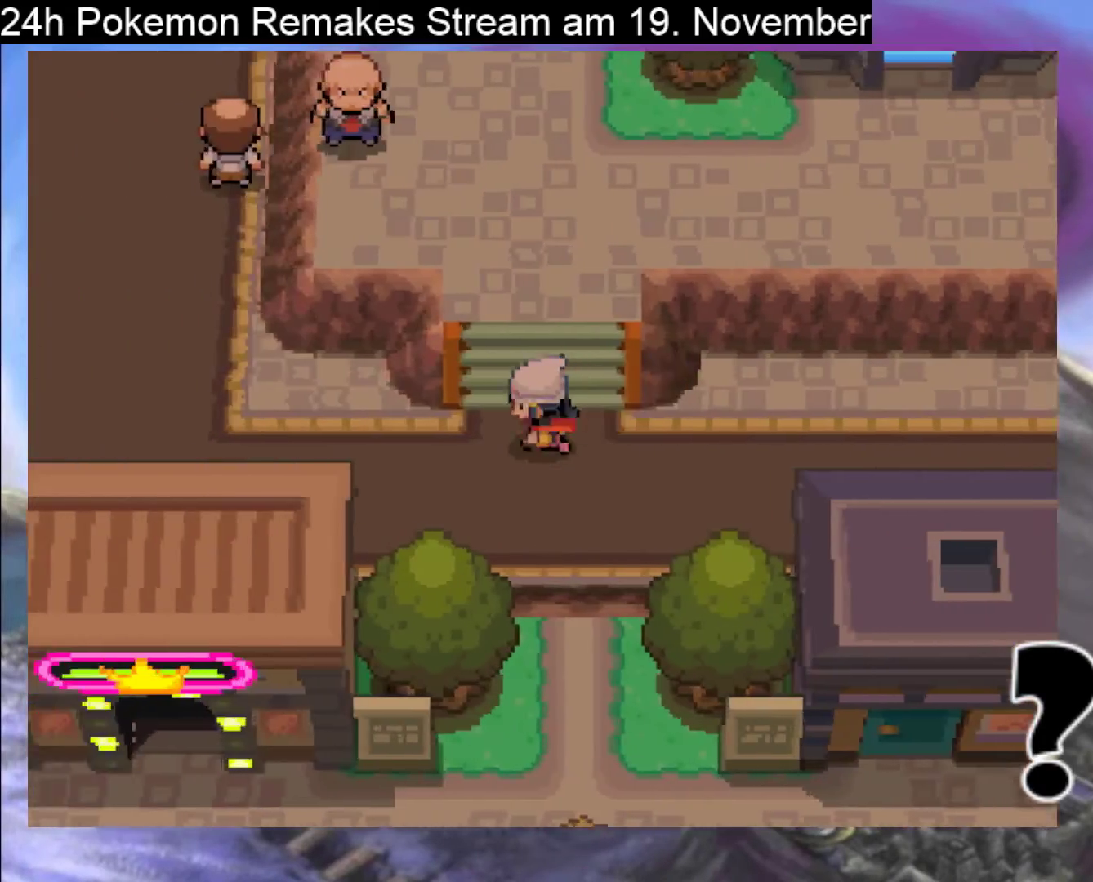
{"buttons": ["B", "DPAD_RIGHT"], "events": [[467, "DPAD_RIGHT", "down"], [467, "DPAD_UP", "up"]]}
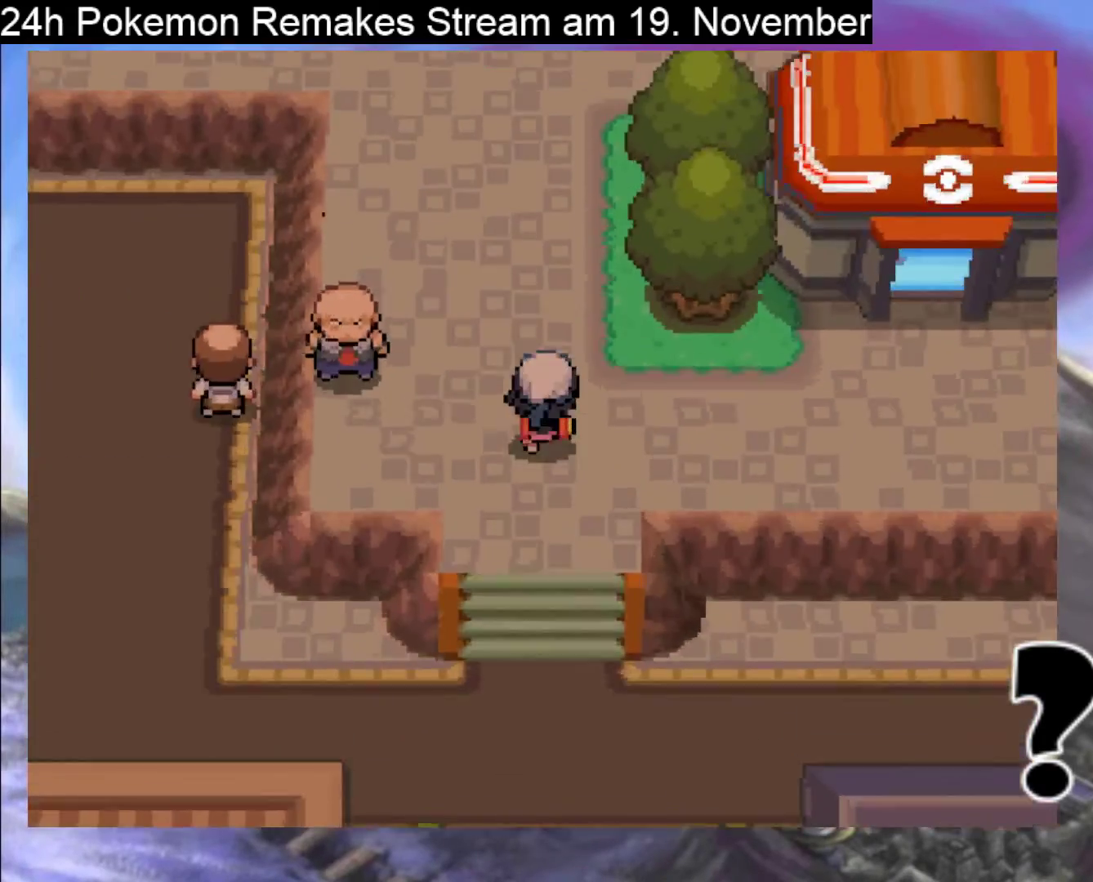
{"buttons": ["B", "DPAD_RIGHT"], "events": []}
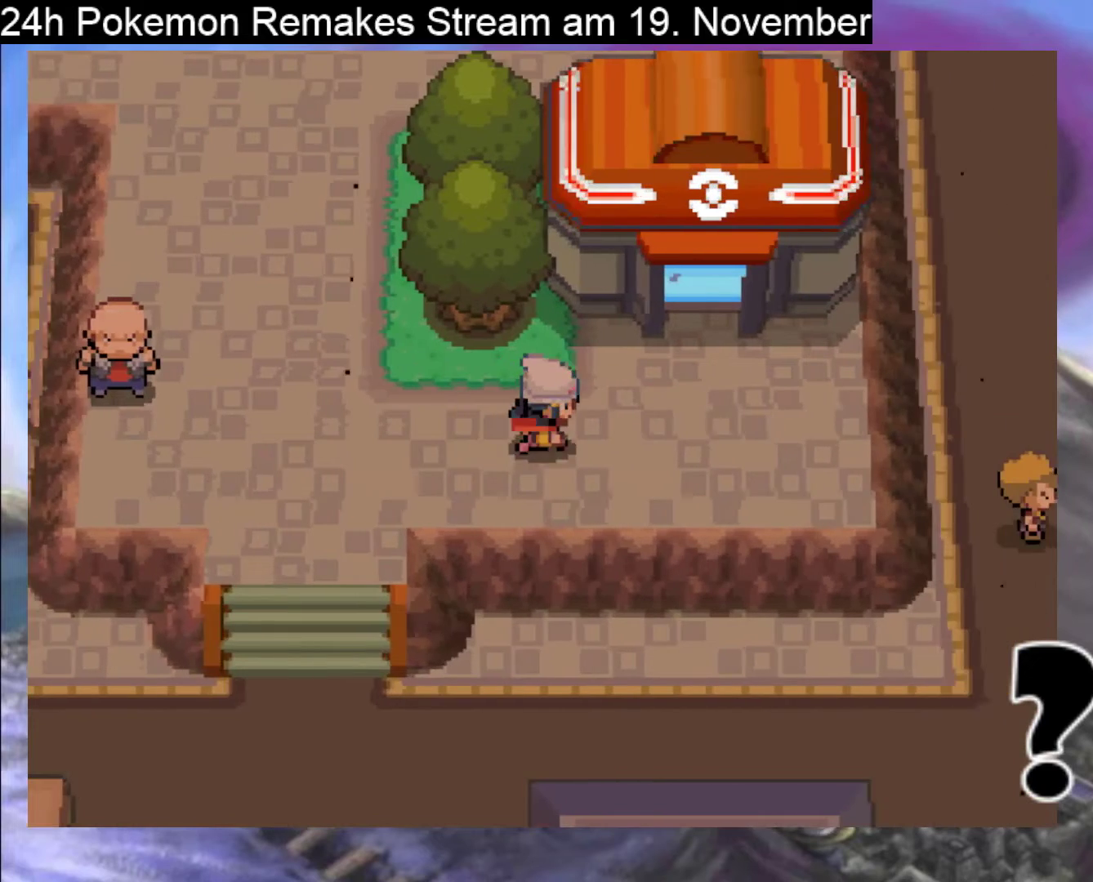
{"buttons": ["B", "DPAD_UP"], "events": [[100, "DPAD_RIGHT", "up"], [133, "DPAD_UP", "down"]]}
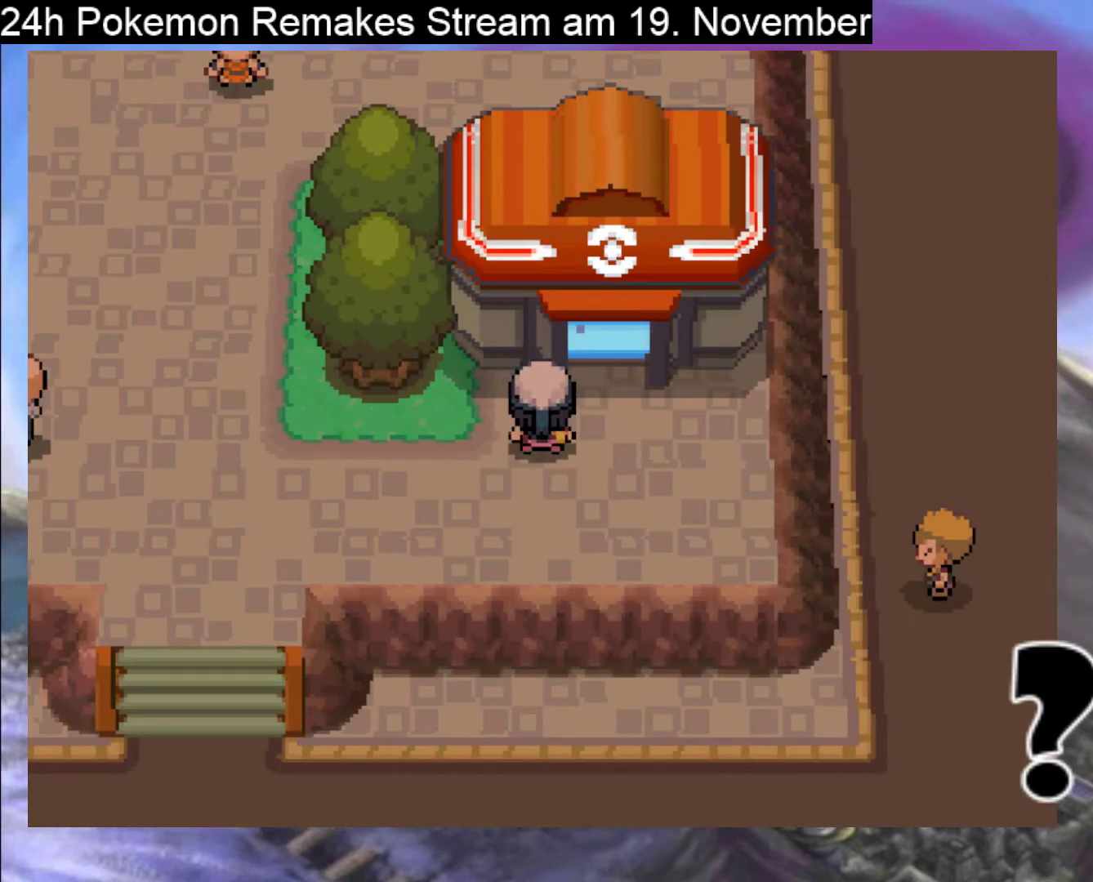
{"buttons": ["B", "DPAD_UP"], "events": [[100, "DPAD_RIGHT", "down"], [100, "DPAD_UP", "up"], [167, "DPAD_UP", "down"], [233, "DPAD_RIGHT", "up"]]}